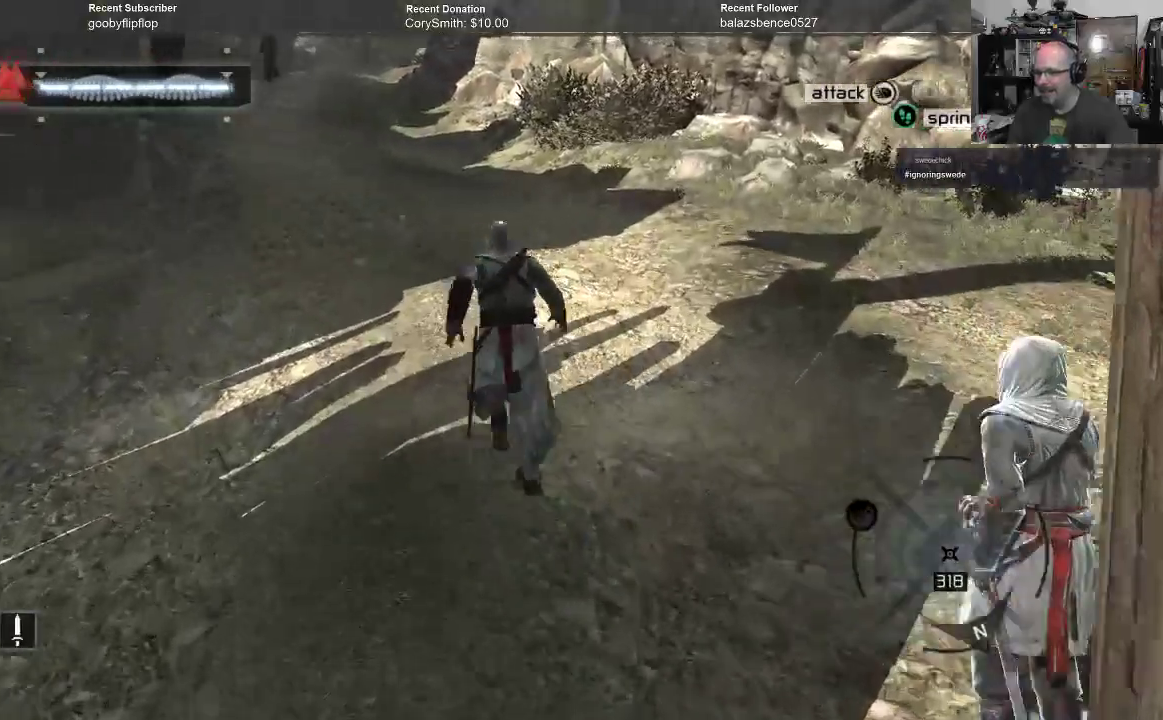
Gameplay with a controller (Xbox layout); each line is a JSON object with the inputs held at the frame after it. "events" lists button and stick changes between this image and that frame as [ms after this image, input, new state], when the widget could be followed in between. Not read: Z.
{"buttons": ["A", "R1"], "left_stick": "up", "right_stick": "center", "events": []}
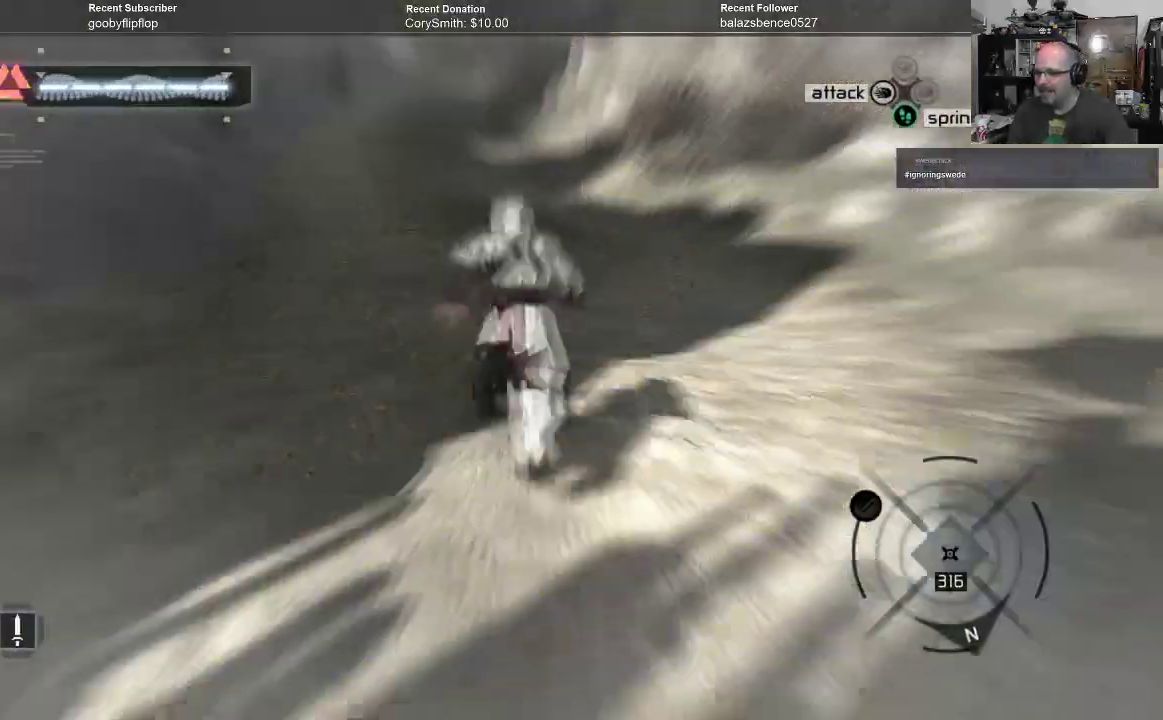
{"buttons": ["A", "R1"], "left_stick": "up-left", "right_stick": "center", "events": [[33, "left_stick", "up-left"]]}
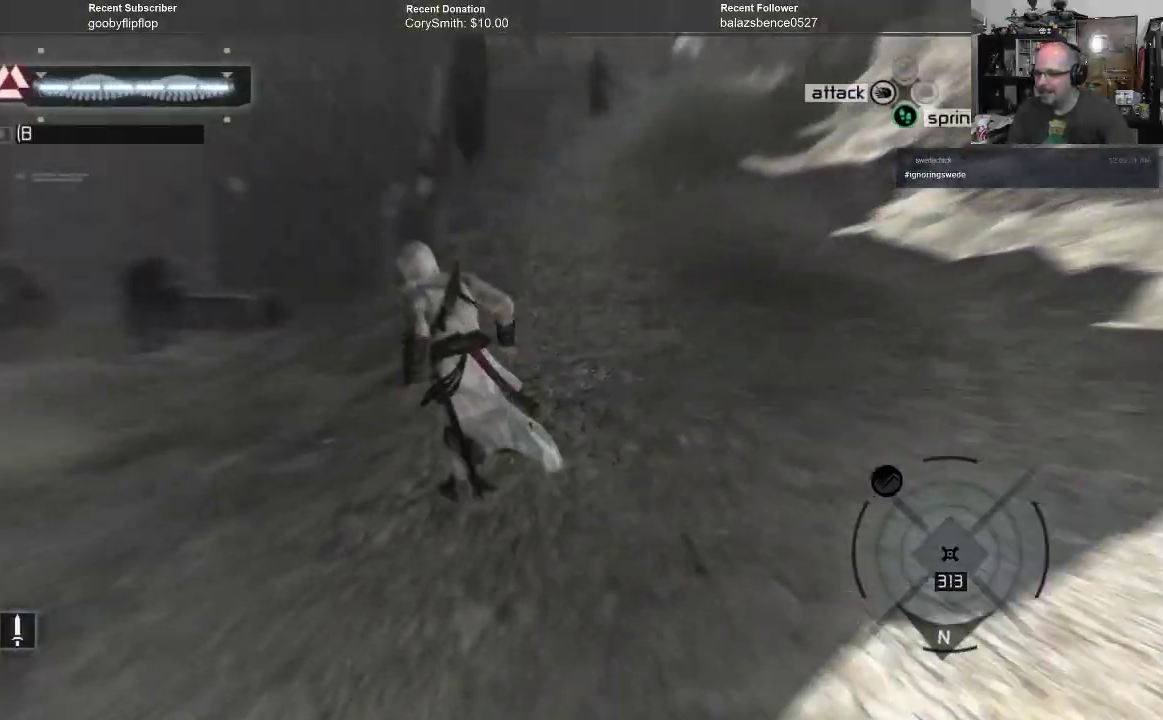
{"buttons": ["A", "R1"], "left_stick": "up", "right_stick": "center", "events": [[367, "left_stick", "up"]]}
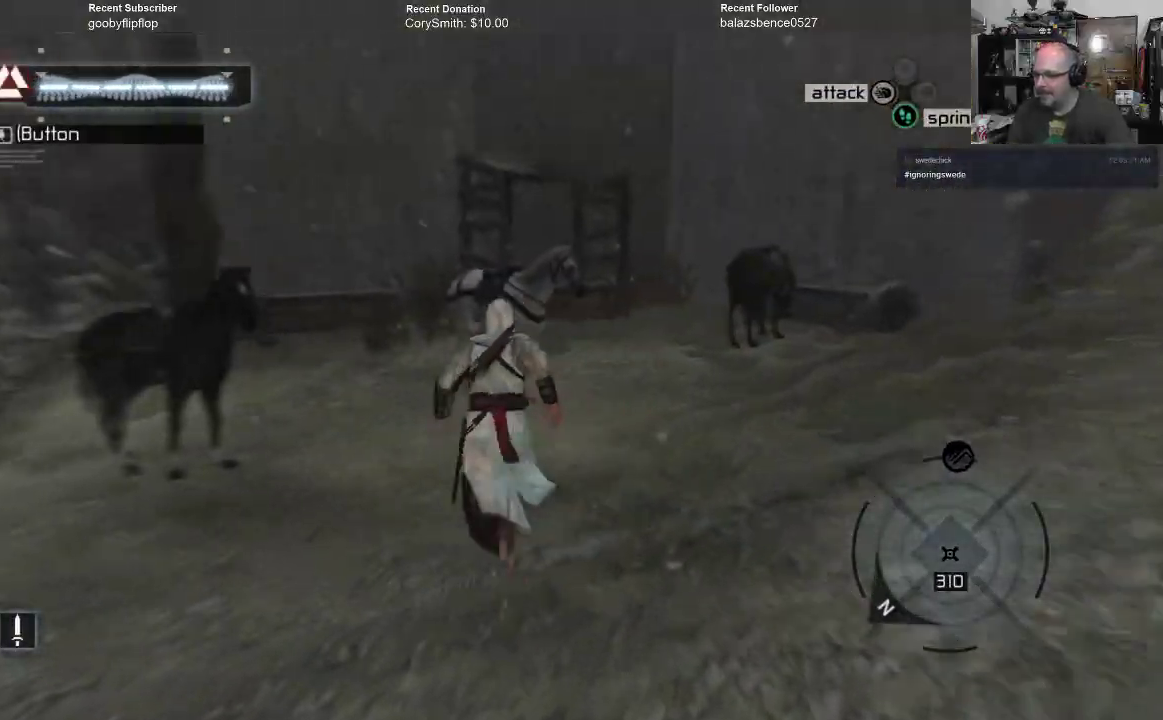
{"buttons": ["A", "R1"], "left_stick": "up-left", "right_stick": "center", "events": [[167, "left_stick", "up-left"]]}
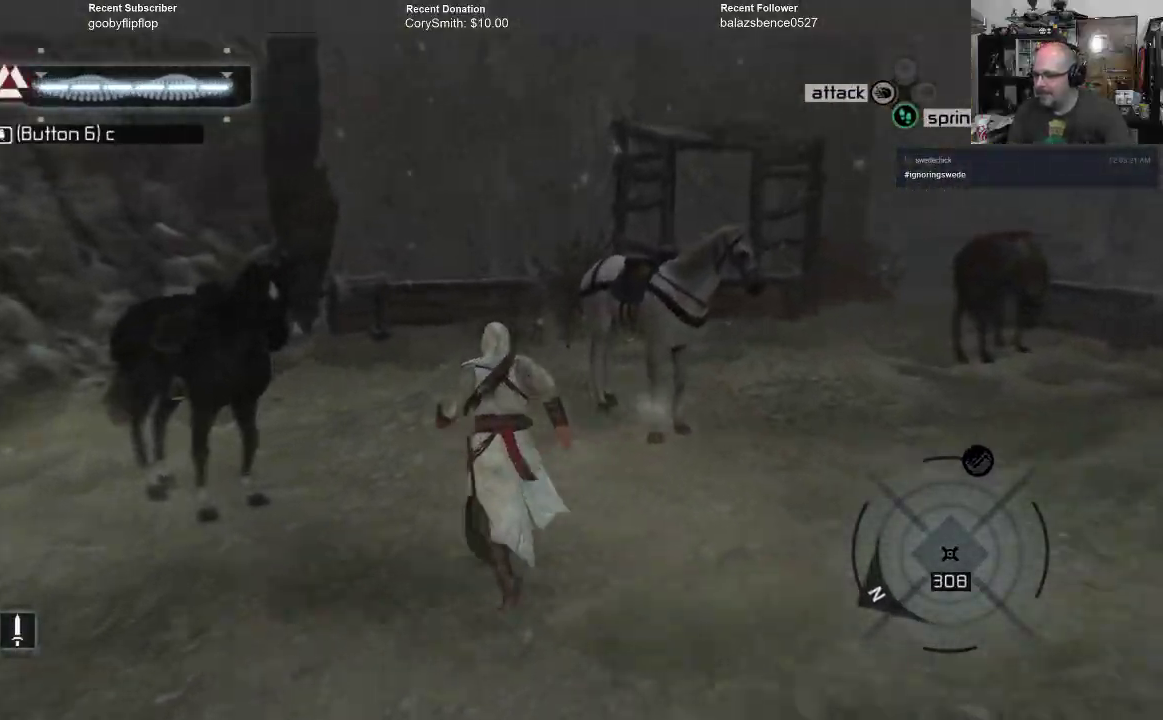
{"buttons": [], "left_stick": "left", "right_stick": "center", "events": [[300, "A", "up"], [300, "R1", "up"], [300, "left_stick", "left"]]}
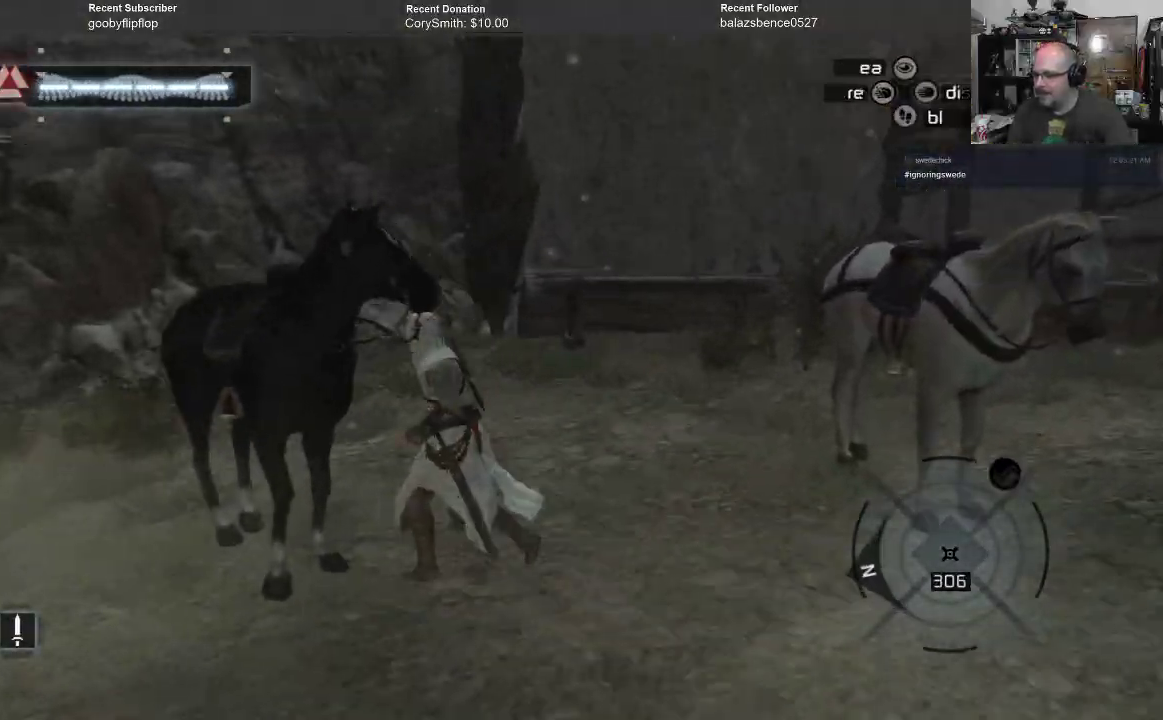
{"buttons": [], "left_stick": "center", "right_stick": "center", "events": [[67, "X", "down"], [167, "X", "up"], [233, "left_stick", "center"]]}
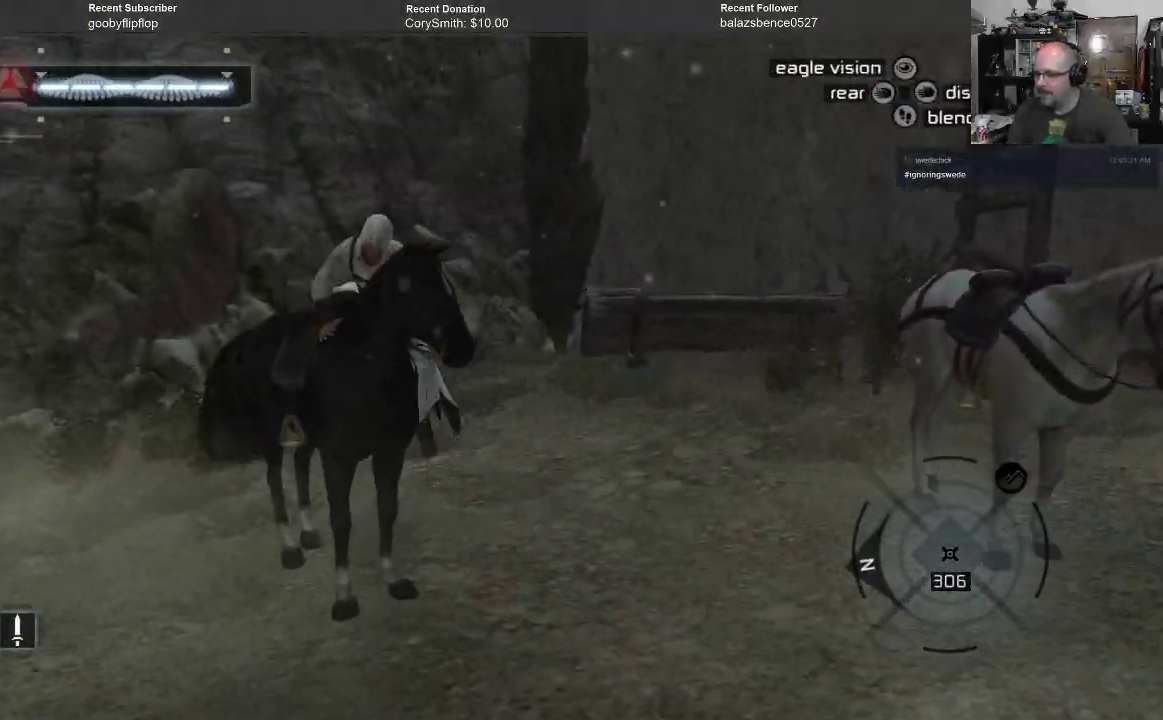
{"buttons": ["A", "R1"], "left_stick": "down", "right_stick": "center", "events": [[200, "left_stick", "down"], [267, "A", "down"], [300, "R1", "down"]]}
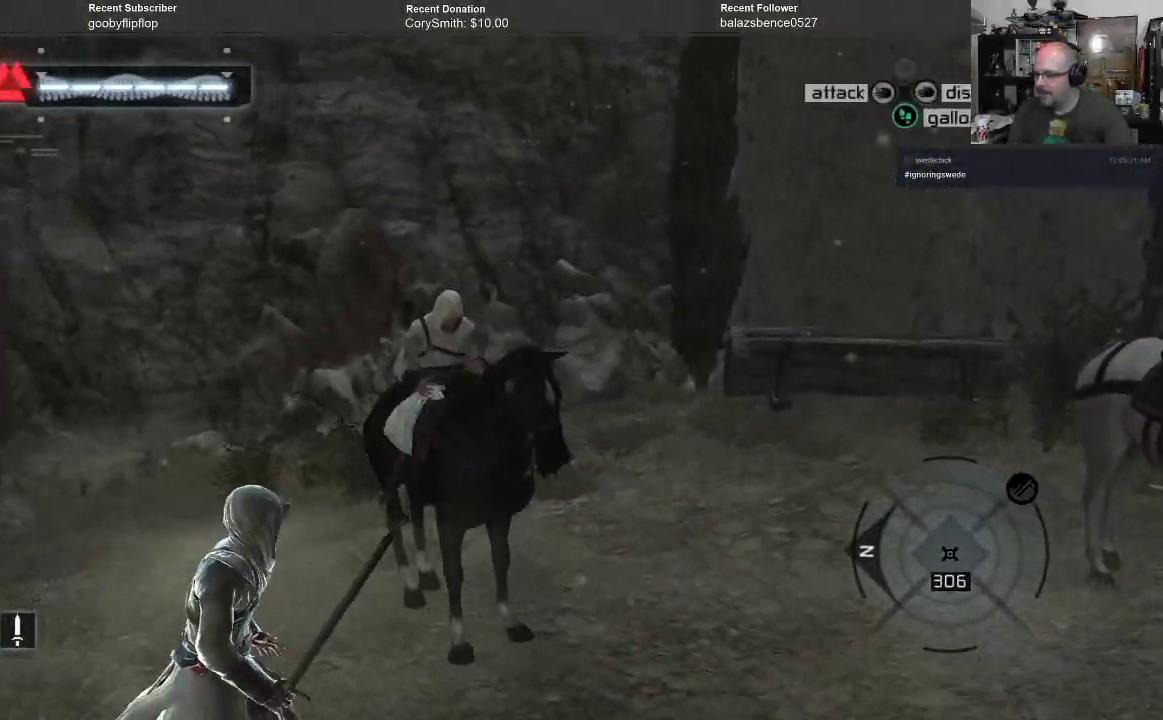
{"buttons": ["A", "R1"], "left_stick": "down-right", "right_stick": "center", "events": [[67, "left_stick", "down-right"]]}
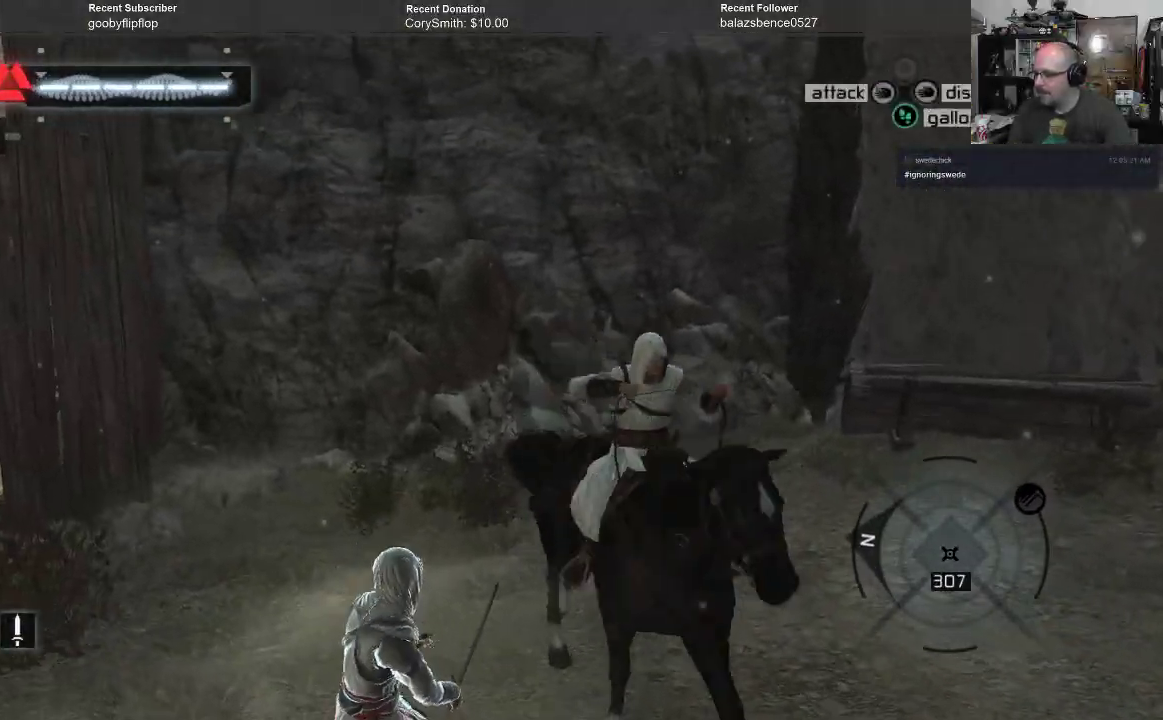
{"buttons": ["A", "R1"], "left_stick": "down-right", "right_stick": "center", "events": []}
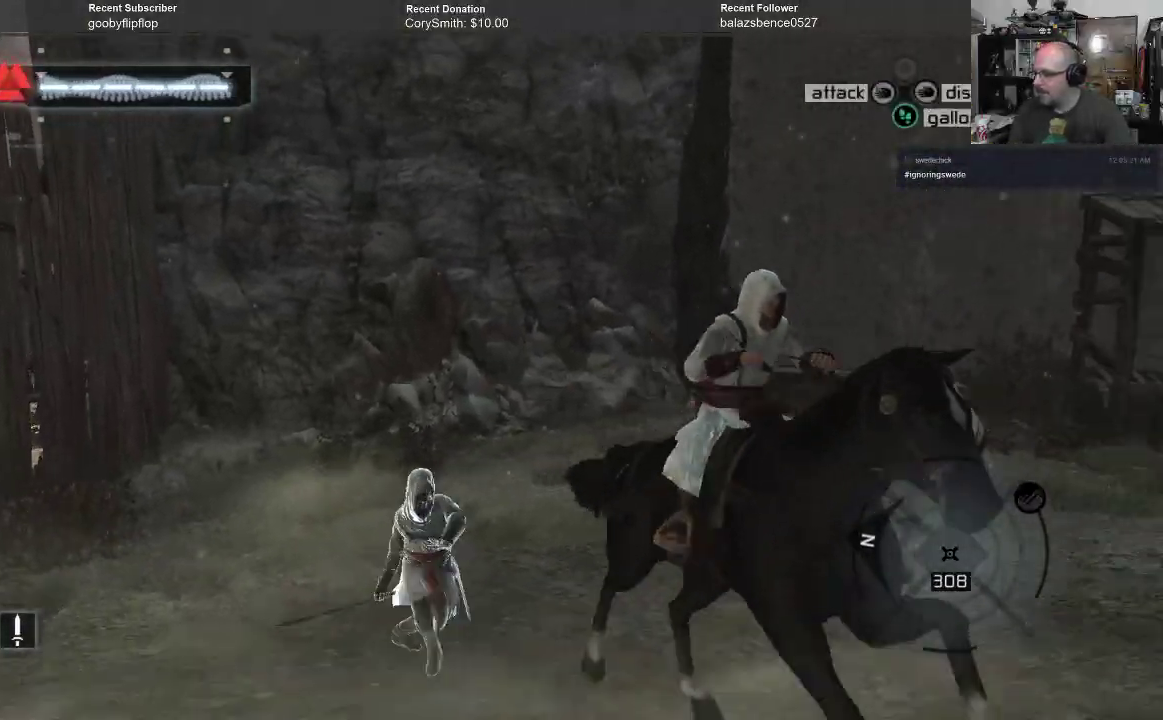
{"buttons": ["A", "R1"], "left_stick": "down-right", "right_stick": "center", "events": []}
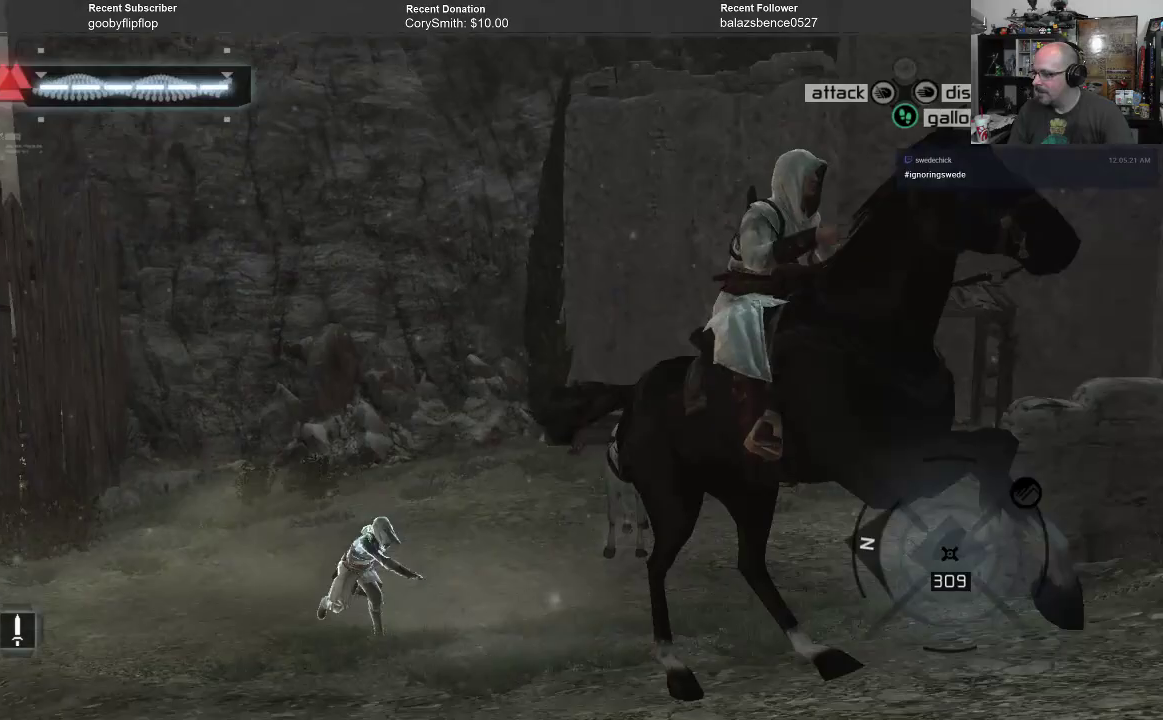
{"buttons": ["A", "R1"], "left_stick": "down-right", "right_stick": "center", "events": []}
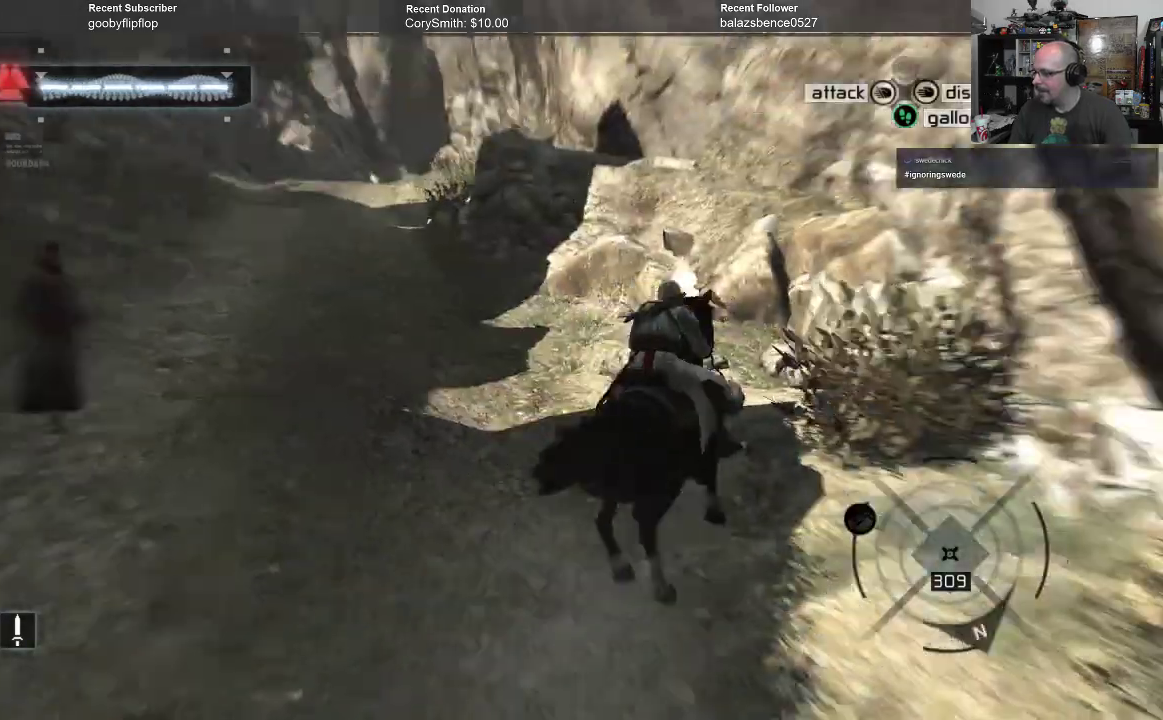
{"buttons": ["A", "R1"], "left_stick": "up-left", "right_stick": "center", "events": [[200, "left_stick", "up"], [333, "left_stick", "up-left"]]}